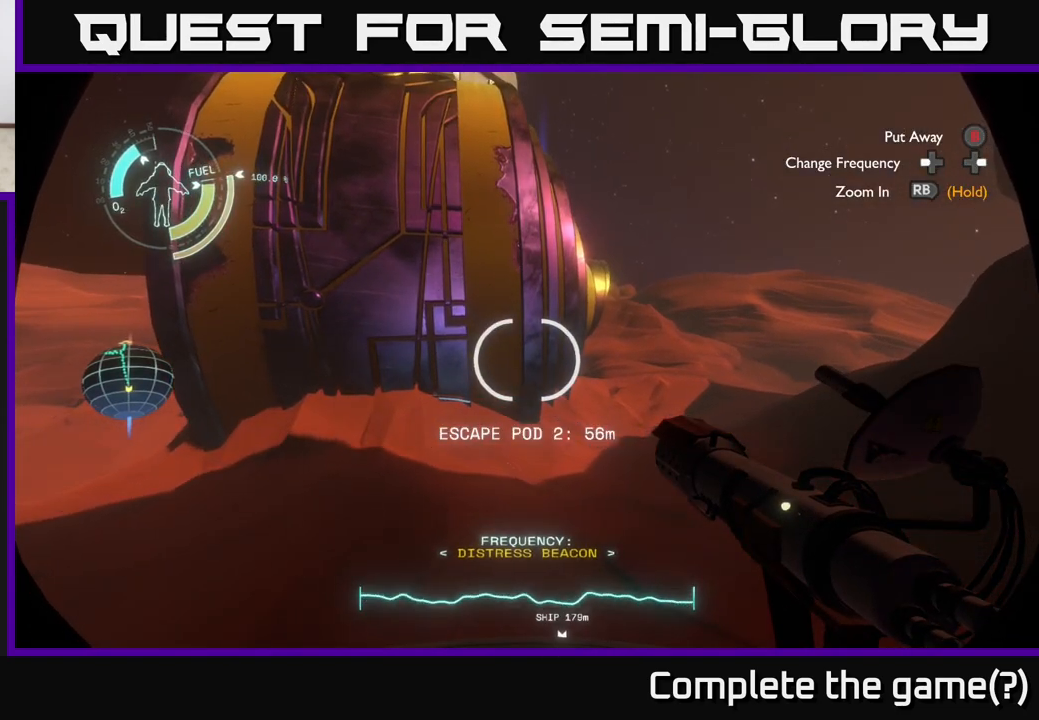
Gameplay with a controller (Xbox layout); each line is a JSON object with the inputs held at the frame after it. "events" lists button and stick changes between this image and that frame as [ms after this image, input, new state], when the widget could be followed in between.
{"buttons": [], "left_stick": "up-right", "right_stick": "center", "events": [[233, "left_stick", "up-right"]]}
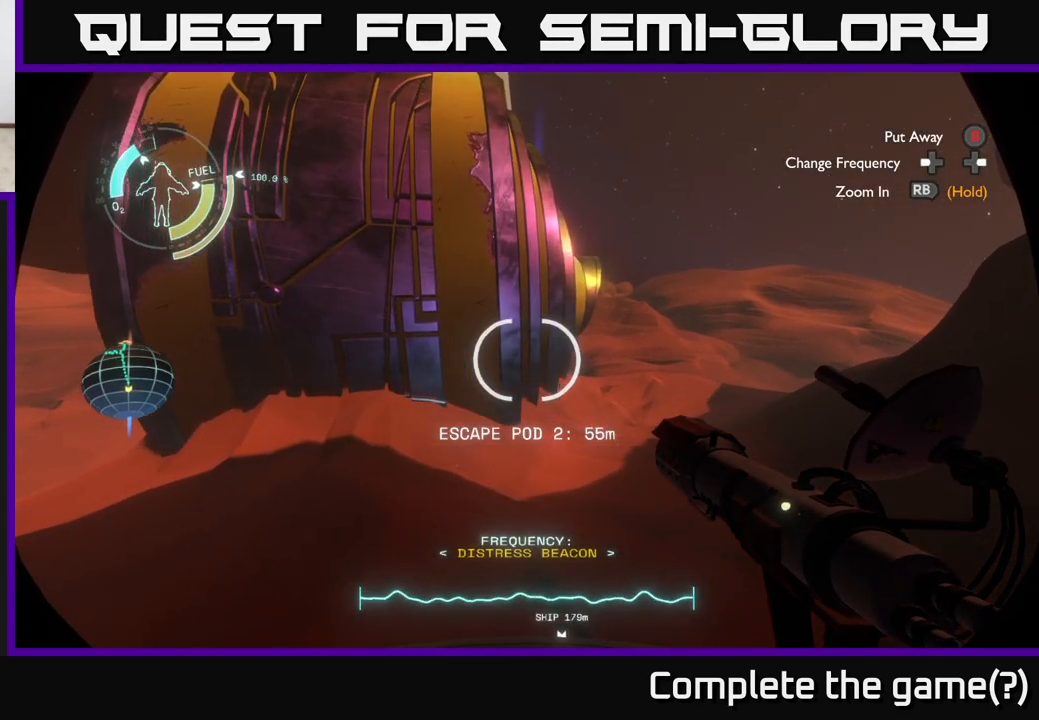
{"buttons": [], "left_stick": "up-right", "right_stick": "up-left", "events": [[267, "right_stick", "left"], [417, "right_stick", "up-left"]]}
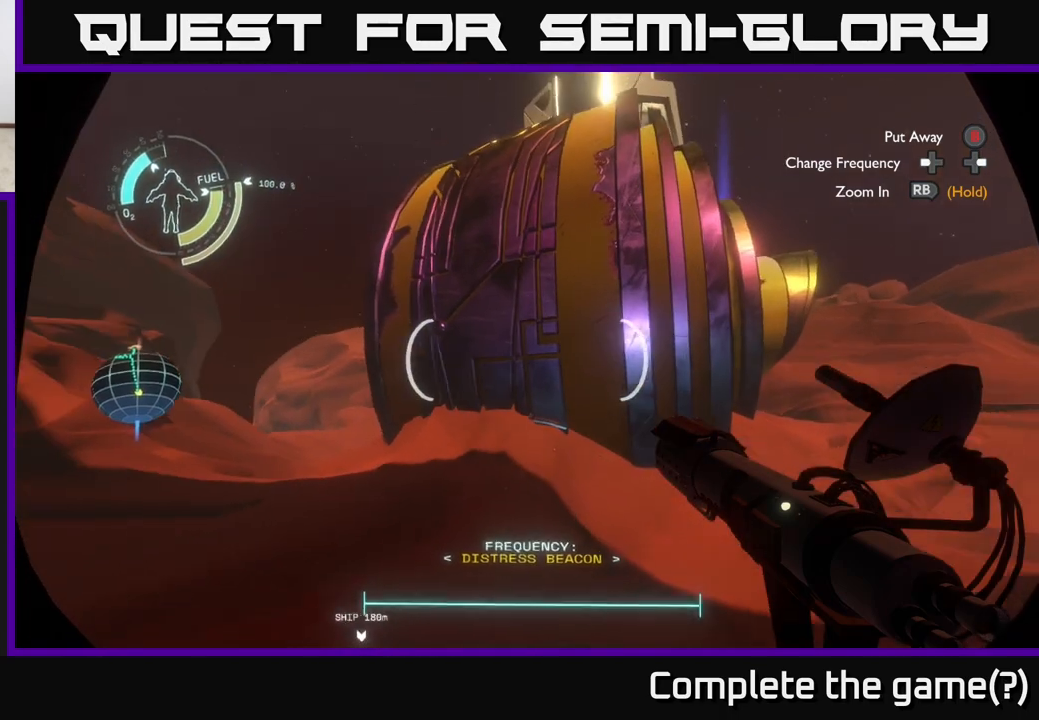
{"buttons": [], "left_stick": "up-right", "right_stick": "left", "events": [[50, "right_stick", "center"], [467, "right_stick", "left"]]}
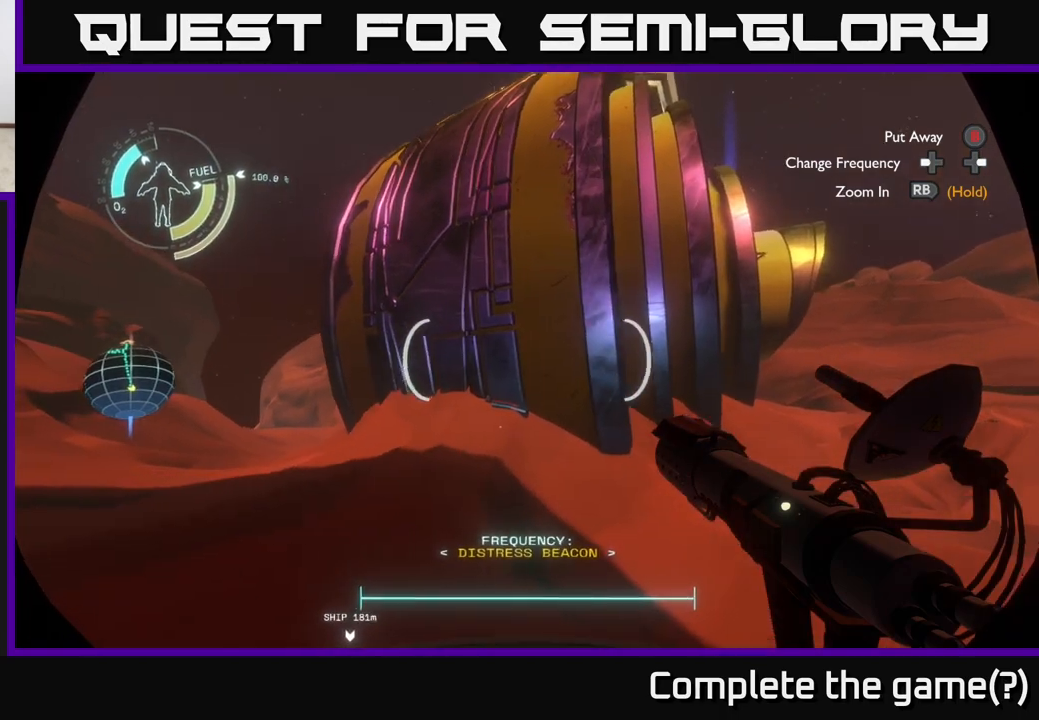
{"buttons": [], "left_stick": "center", "right_stick": "center", "events": [[200, "left_stick", "center"], [233, "right_stick", "center"]]}
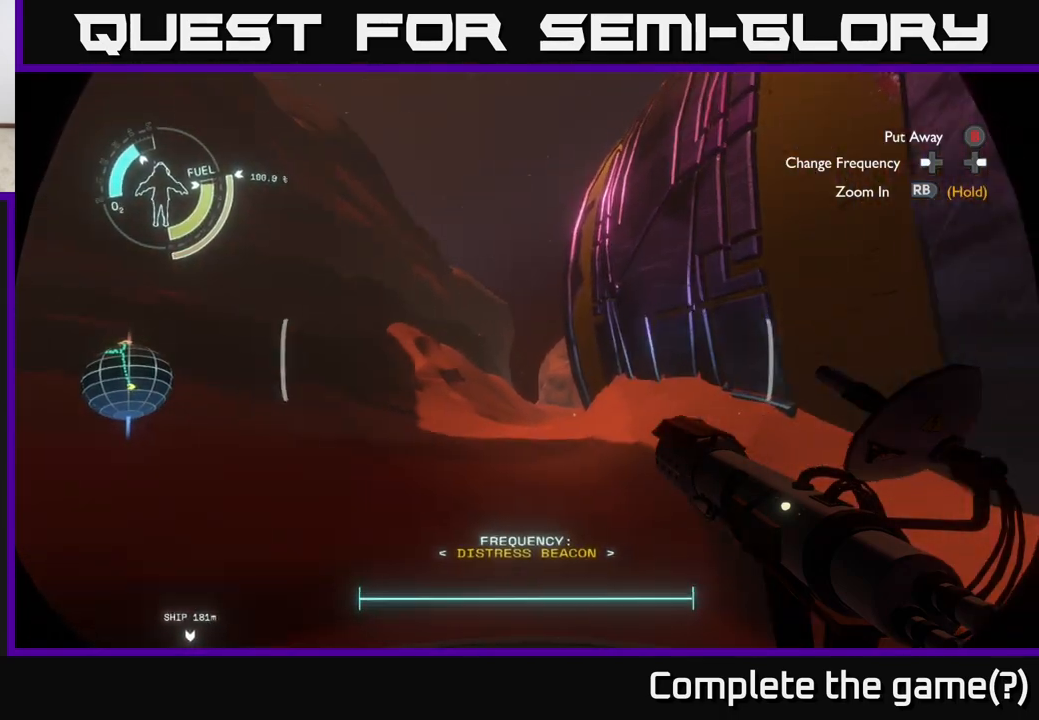
{"buttons": [], "left_stick": "up-right", "right_stick": "center", "events": [[17, "right_stick", "right"], [250, "left_stick", "up-right"], [400, "right_stick", "center"]]}
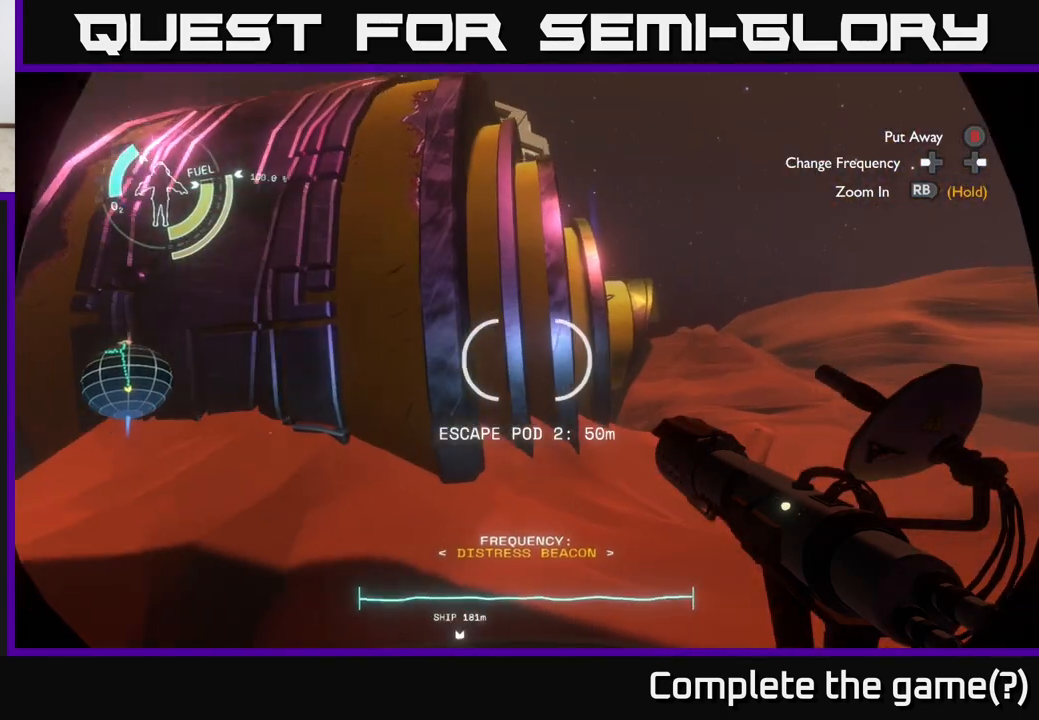
{"buttons": [], "left_stick": "up-right", "right_stick": "center", "events": []}
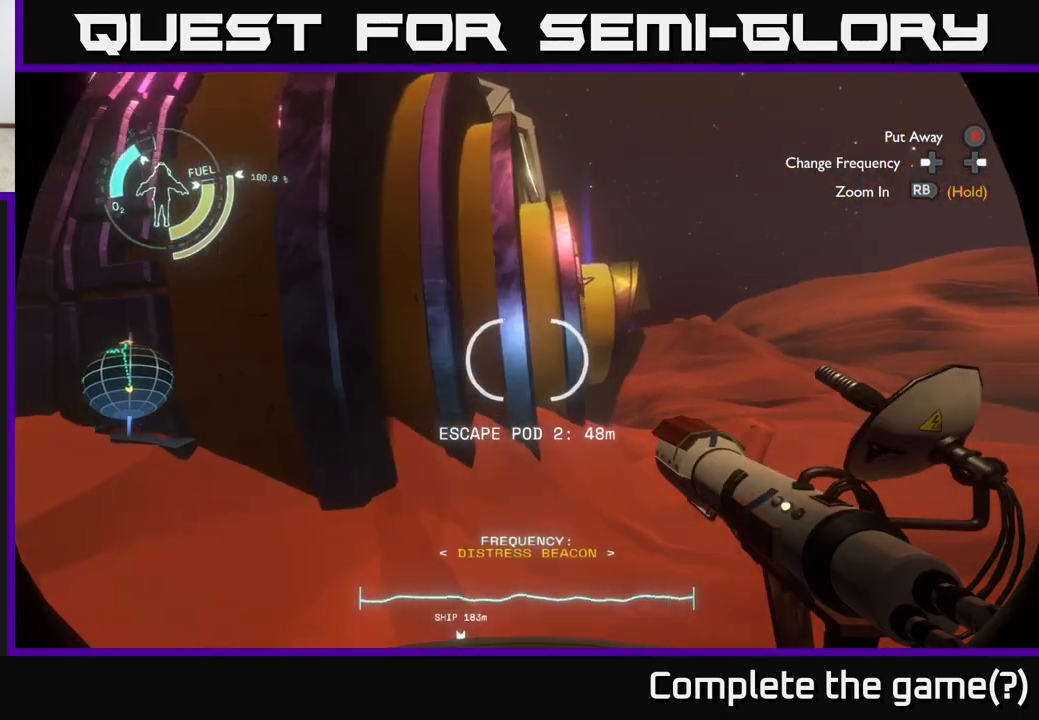
{"buttons": [], "left_stick": "right", "right_stick": "right", "events": [[67, "left_stick", "right"], [133, "right_stick", "right"], [383, "right_stick", "center"], [500, "right_stick", "right"]]}
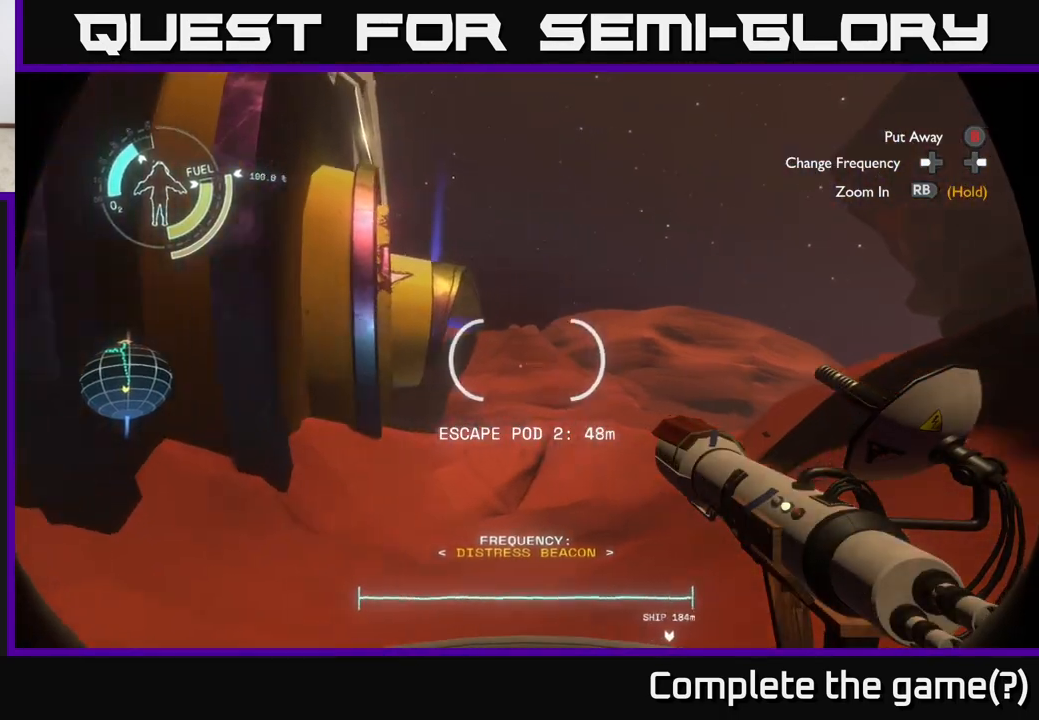
{"buttons": [], "left_stick": "left", "right_stick": "right", "events": [[17, "left_stick", "center"], [183, "right_stick", "center"], [350, "right_stick", "right"], [467, "left_stick", "left"]]}
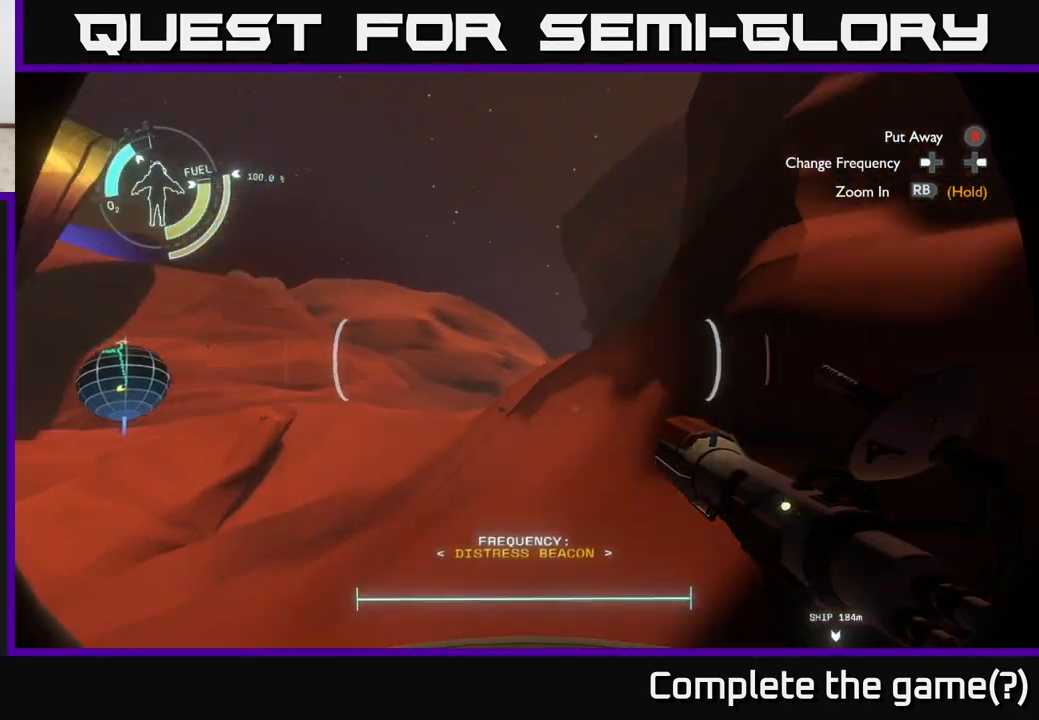
{"buttons": [], "left_stick": "left", "right_stick": "right", "events": []}
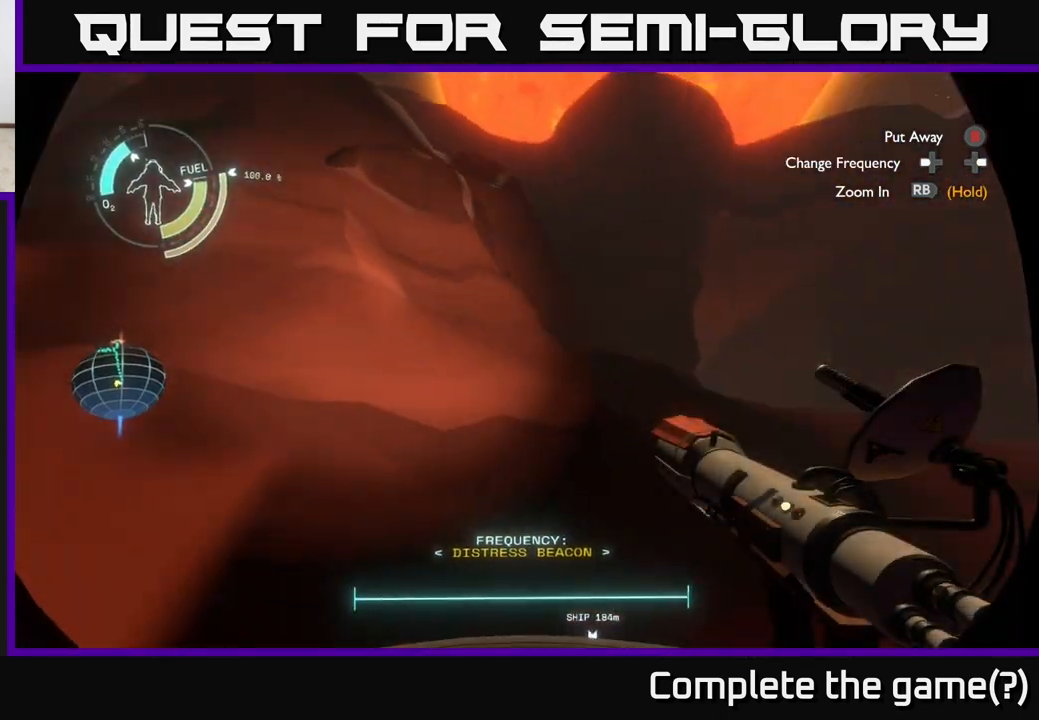
{"buttons": [], "left_stick": "center", "right_stick": "up-right", "events": [[67, "left_stick", "center"], [67, "right_stick", "down-right"], [167, "right_stick", "center"], [367, "right_stick", "up-right"]]}
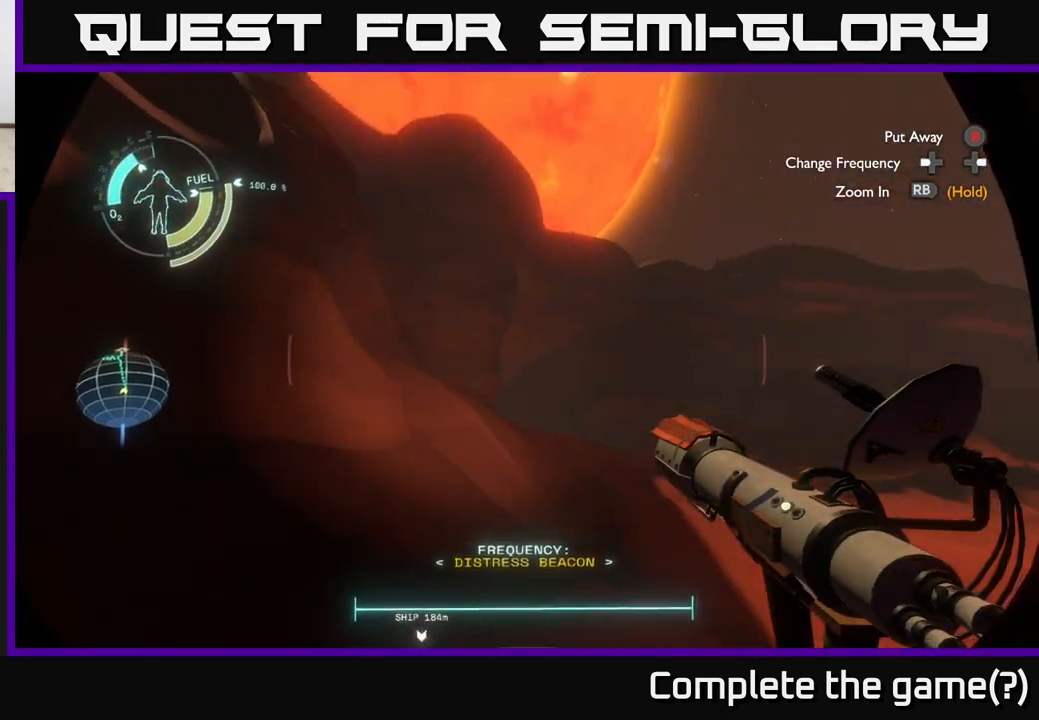
{"buttons": [], "left_stick": "up", "right_stick": "center", "events": [[150, "left_stick", "up-right"], [200, "right_stick", "center"], [417, "left_stick", "up"]]}
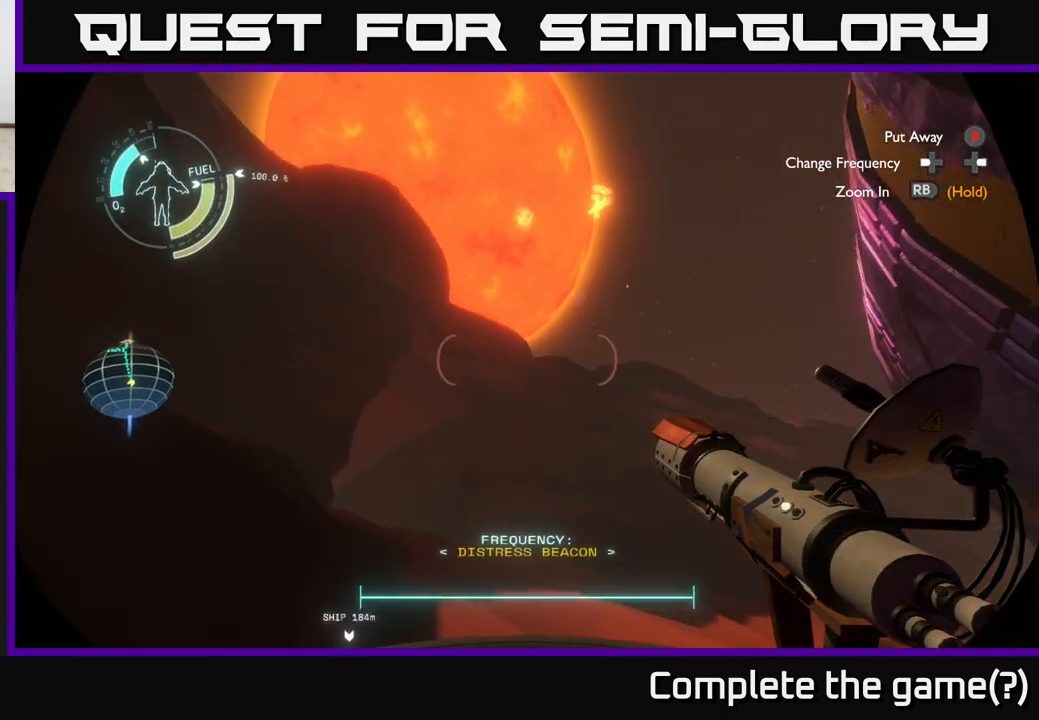
{"buttons": [], "left_stick": "left", "right_stick": "down-right", "events": [[50, "right_stick", "down-right"], [100, "left_stick", "up-left"], [417, "left_stick", "left"]]}
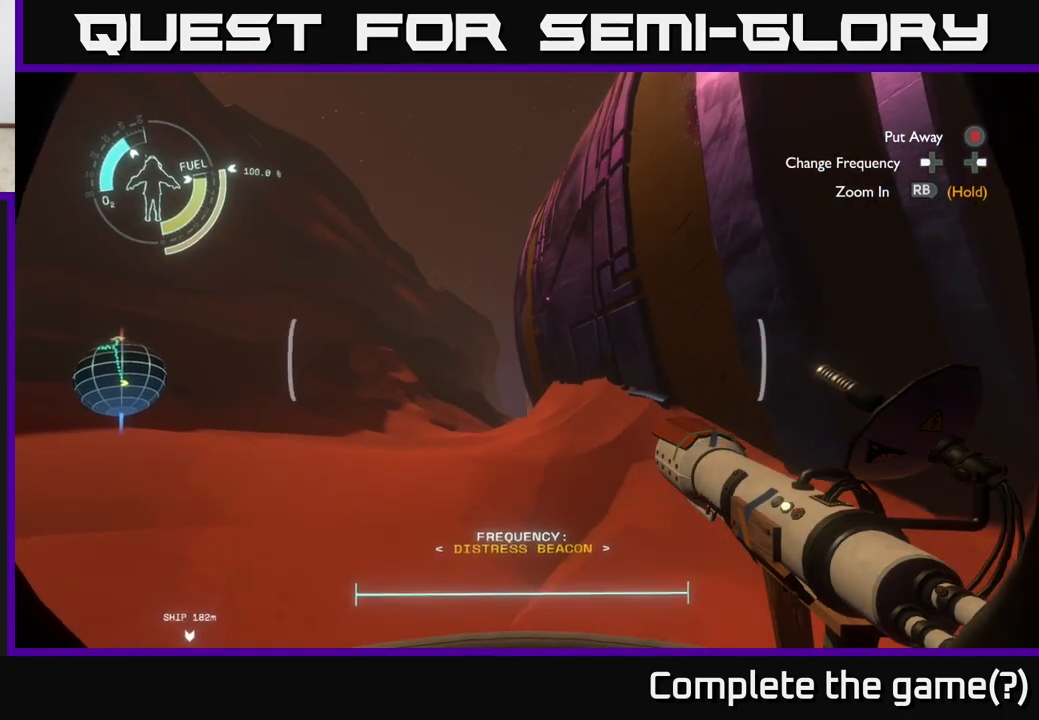
{"buttons": [], "left_stick": "up-left", "right_stick": "center", "events": [[17, "right_stick", "center"], [417, "left_stick", "up-left"]]}
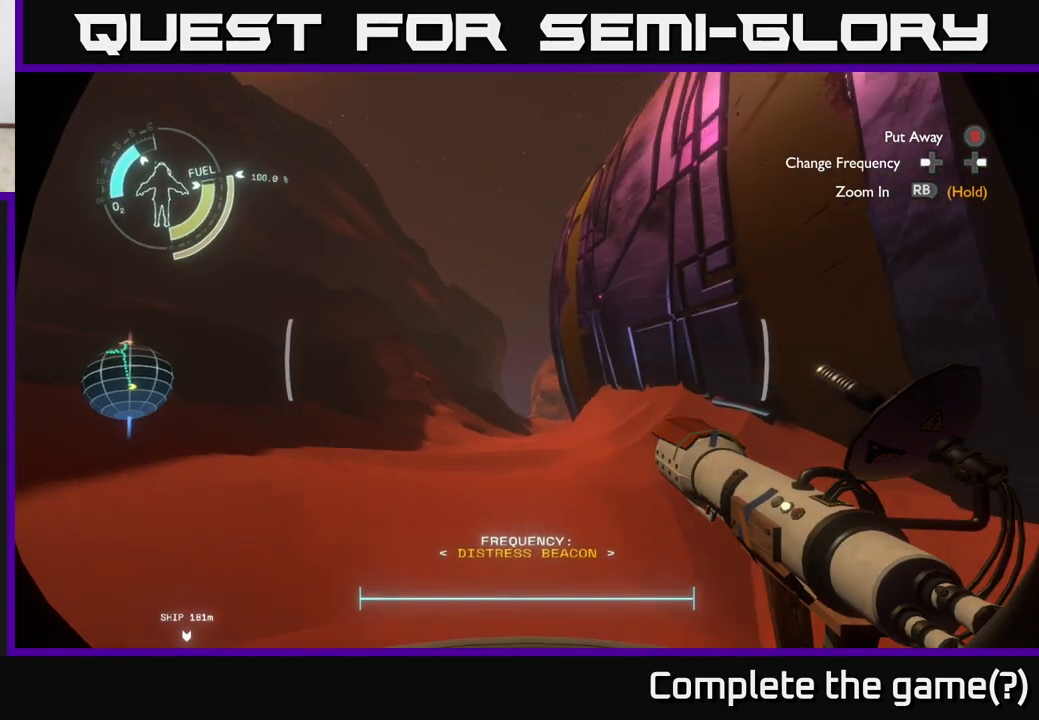
{"buttons": [], "left_stick": "up", "right_stick": "left", "events": [[133, "right_stick", "down"], [183, "right_stick", "down-left"], [317, "right_stick", "left"], [483, "left_stick", "up"]]}
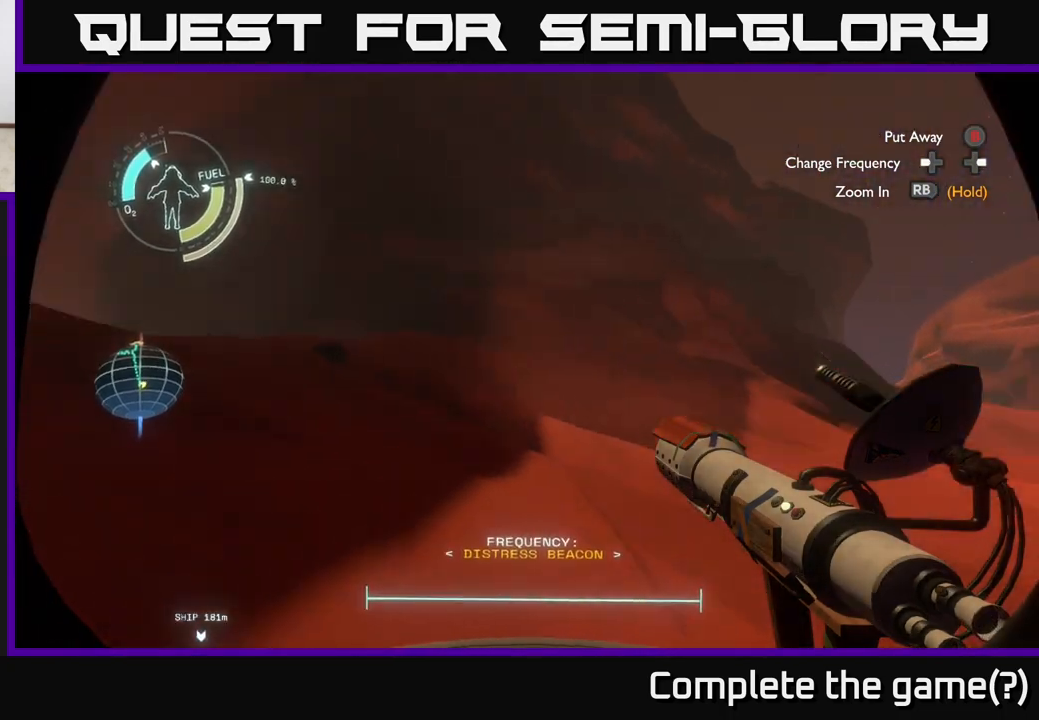
{"buttons": [], "left_stick": "up", "right_stick": "left", "events": [[183, "right_stick", "center"], [383, "right_stick", "left"]]}
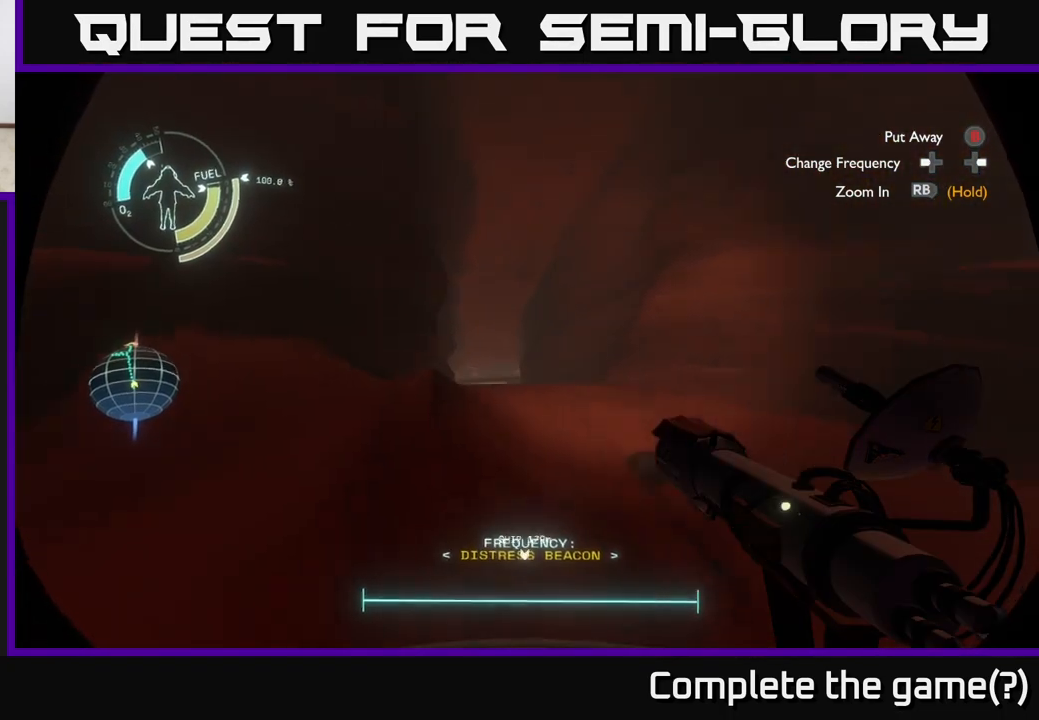
{"buttons": [], "left_stick": "up", "right_stick": "center", "events": [[17, "right_stick", "center"], [267, "right_stick", "down"], [417, "right_stick", "center"]]}
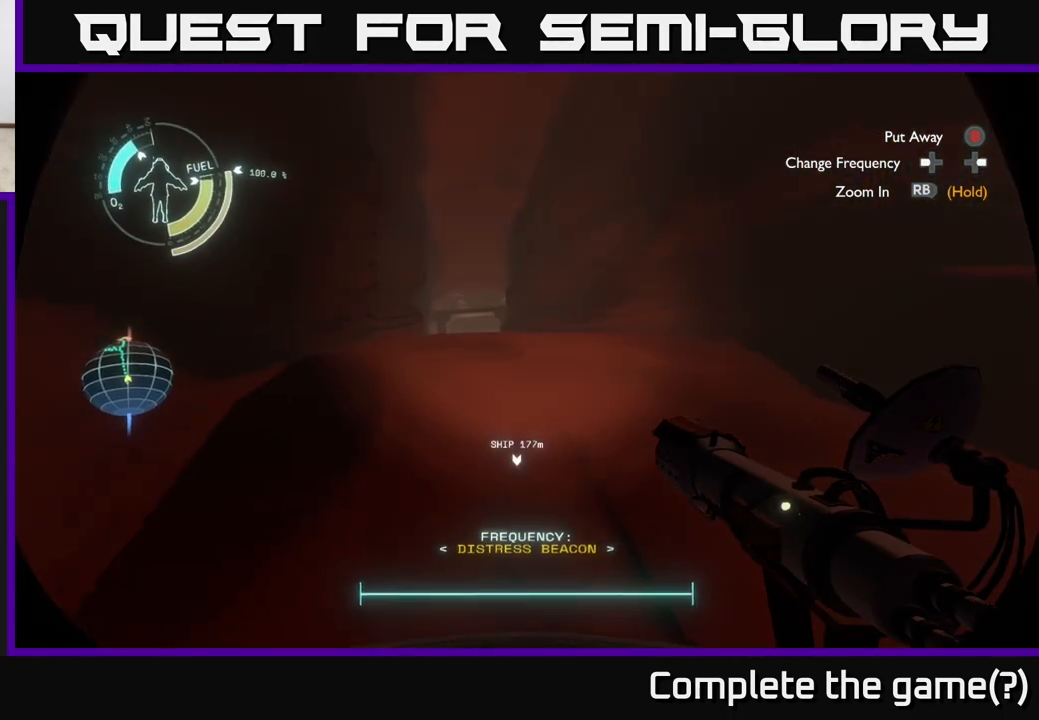
{"buttons": [], "left_stick": "up", "right_stick": "center", "events": [[233, "right_stick", "up-left"], [350, "right_stick", "center"]]}
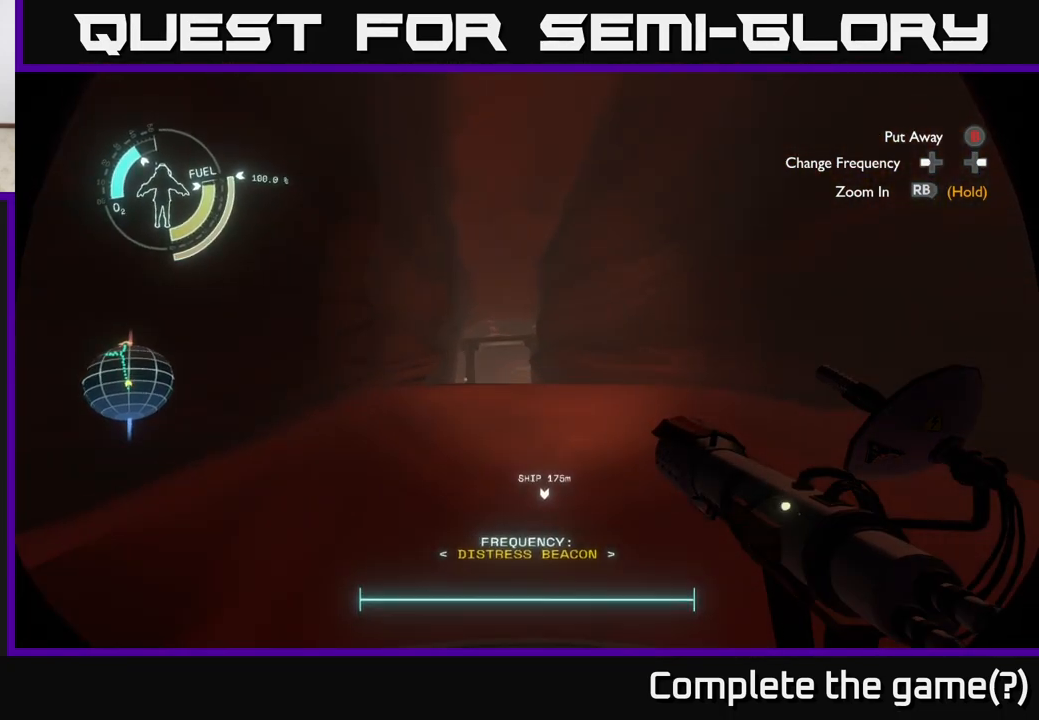
{"buttons": [], "left_stick": "down-left", "right_stick": "up", "events": [[117, "right_stick", "up"], [133, "left_stick", "down-left"]]}
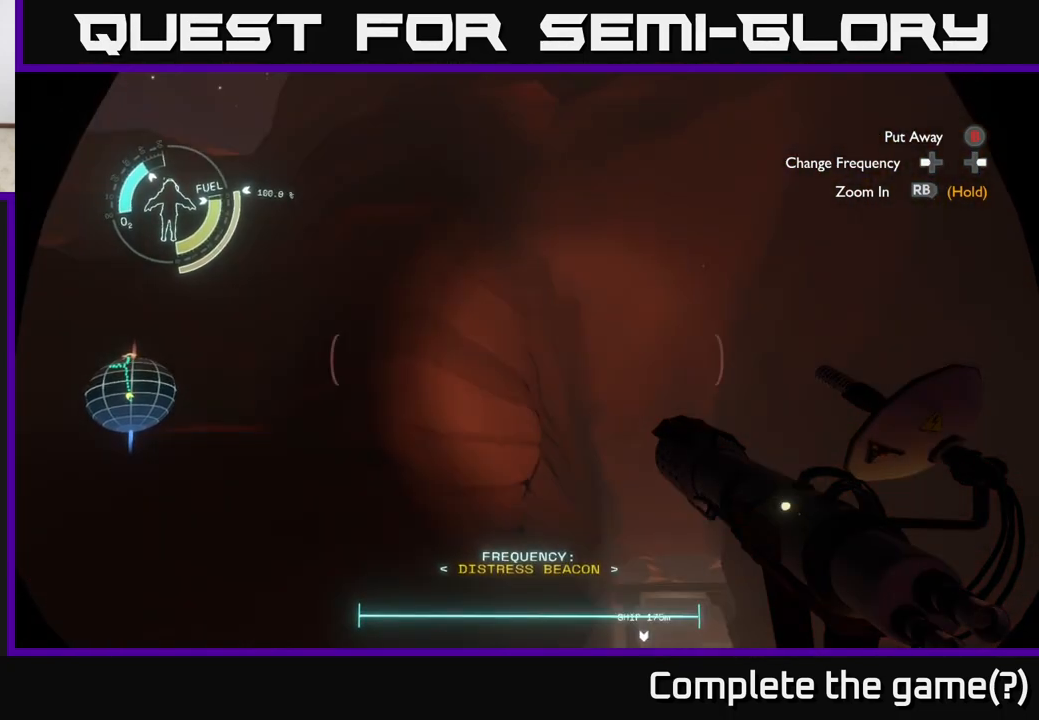
{"buttons": [], "left_stick": "up-left", "right_stick": "down", "events": [[117, "right_stick", "up-left"], [283, "left_stick", "left"], [333, "right_stick", "down-left"], [433, "left_stick", "up-left"], [433, "right_stick", "down"]]}
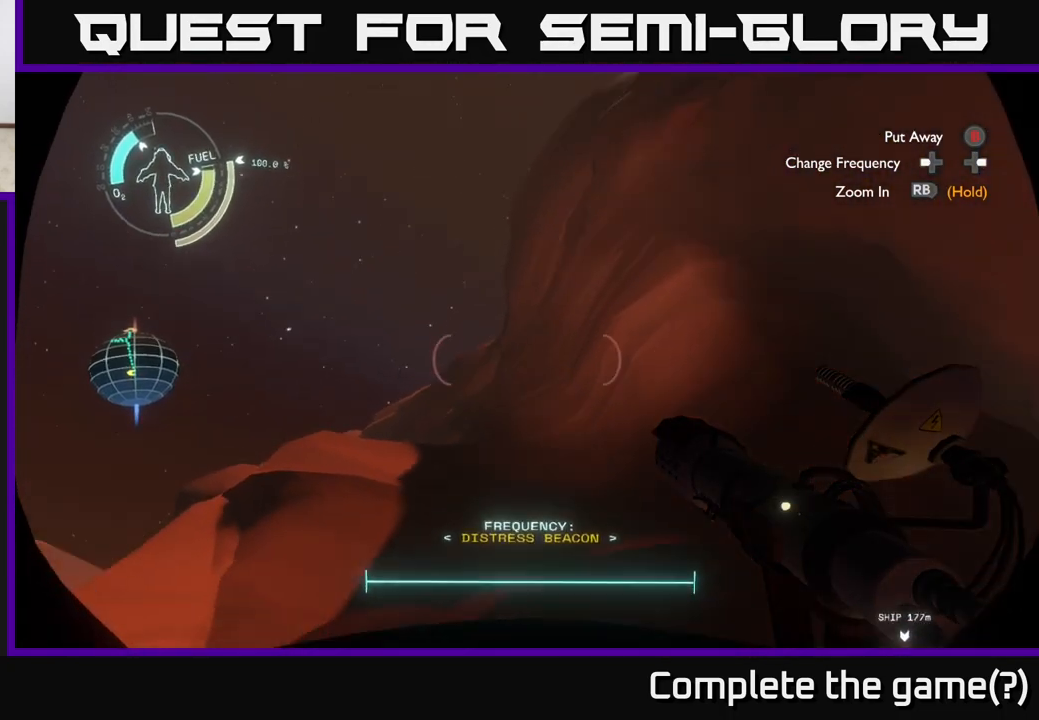
{"buttons": ["A"], "left_stick": "center", "right_stick": "center", "events": [[200, "left_stick", "up"], [267, "right_stick", "center"], [400, "A", "down"], [450, "left_stick", "center"]]}
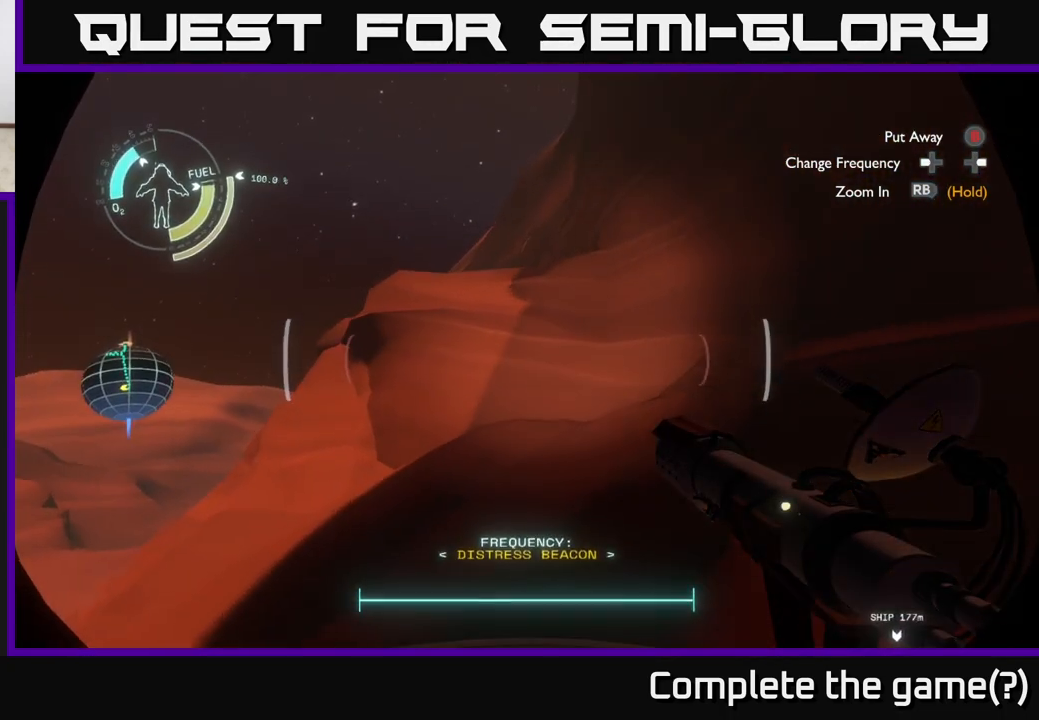
{"buttons": ["A", "R2"], "left_stick": "up", "right_stick": "center", "events": [[150, "left_stick", "up"], [250, "A", "up"], [433, "A", "down"], [450, "R2", "down"]]}
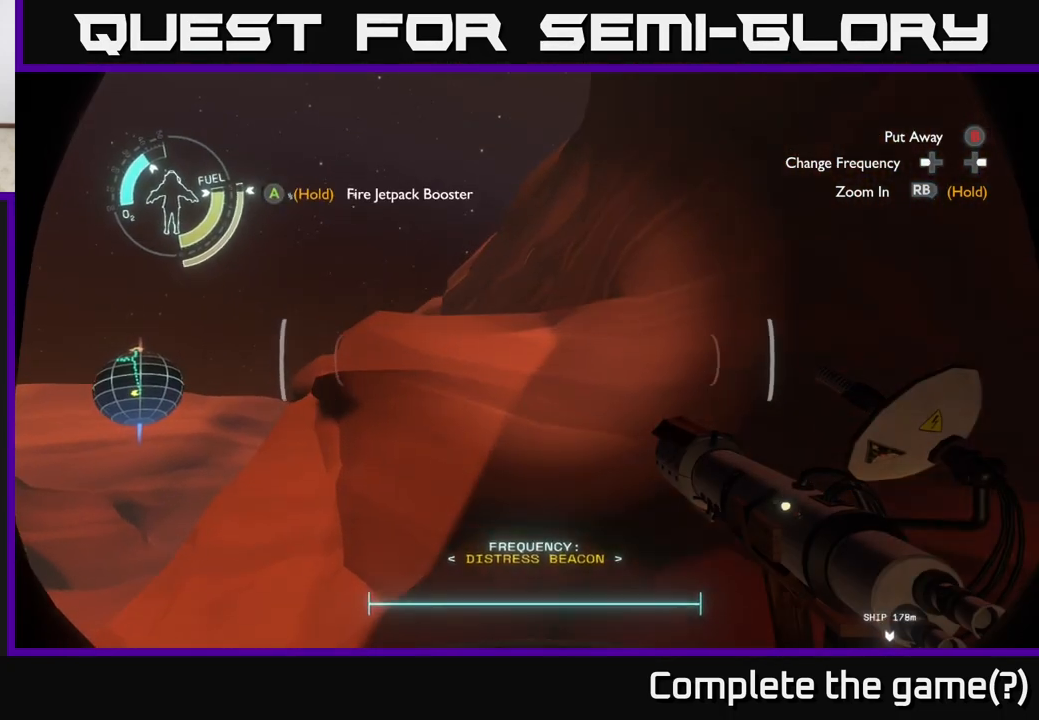
{"buttons": [], "left_stick": "up", "right_stick": "down", "events": [[250, "A", "up"], [267, "R2", "up"], [500, "right_stick", "down"]]}
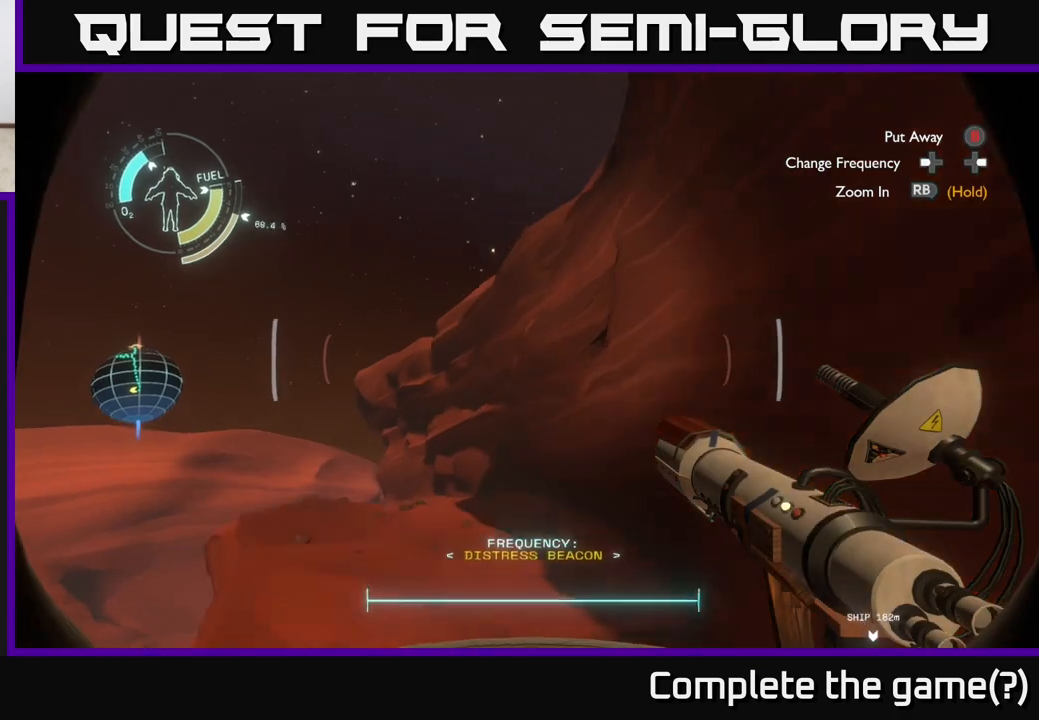
{"buttons": [], "left_stick": "left", "right_stick": "center", "events": [[67, "left_stick", "up-left"], [167, "right_stick", "center"], [250, "left_stick", "left"]]}
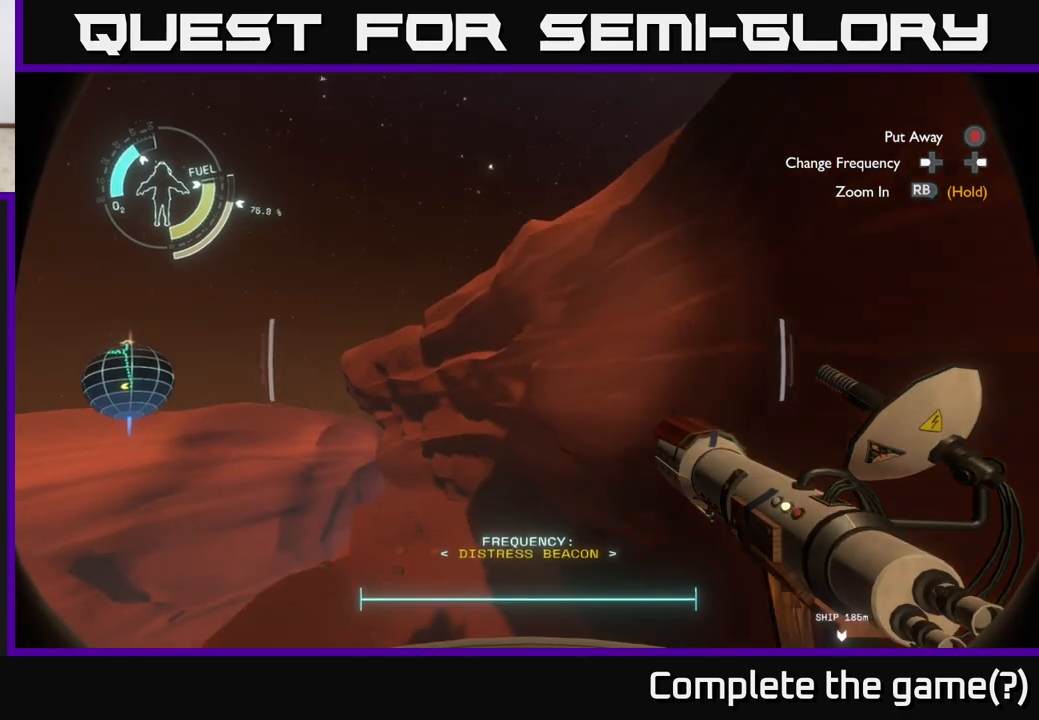
{"buttons": ["A", "R2"], "left_stick": "up-right", "right_stick": "center", "events": [[100, "left_stick", "up"], [167, "R2", "down"], [167, "left_stick", "up-right"], [200, "A", "down"]]}
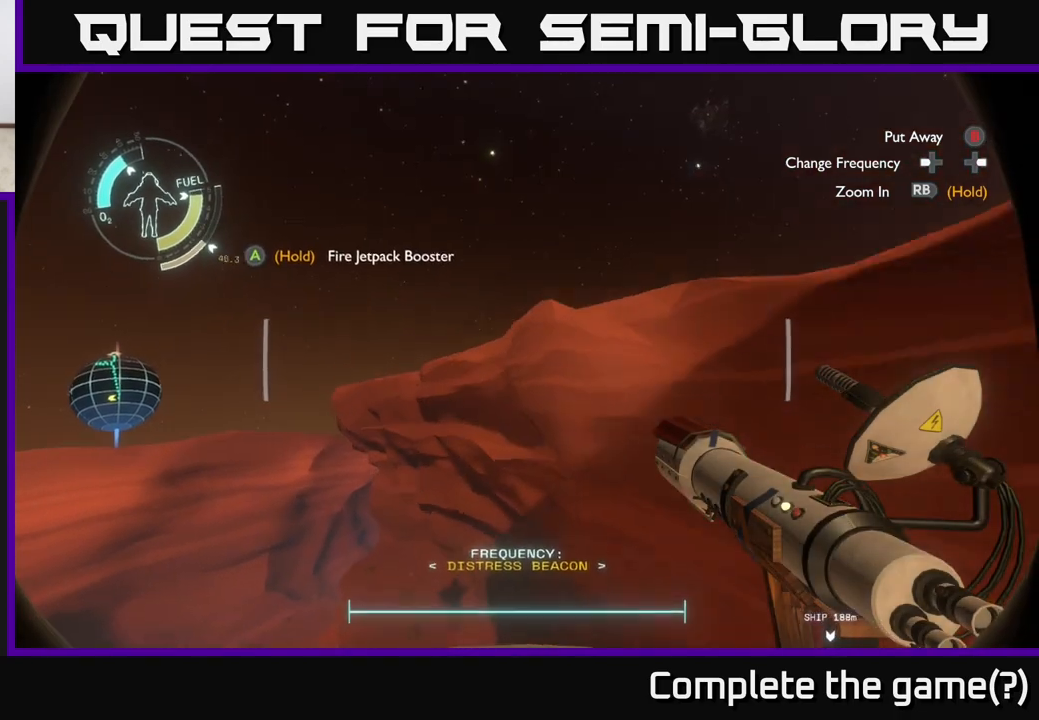
{"buttons": [], "left_stick": "center", "right_stick": "right", "events": [[83, "A", "up"], [100, "R2", "up"], [100, "left_stick", "right"], [217, "right_stick", "right"], [483, "left_stick", "center"]]}
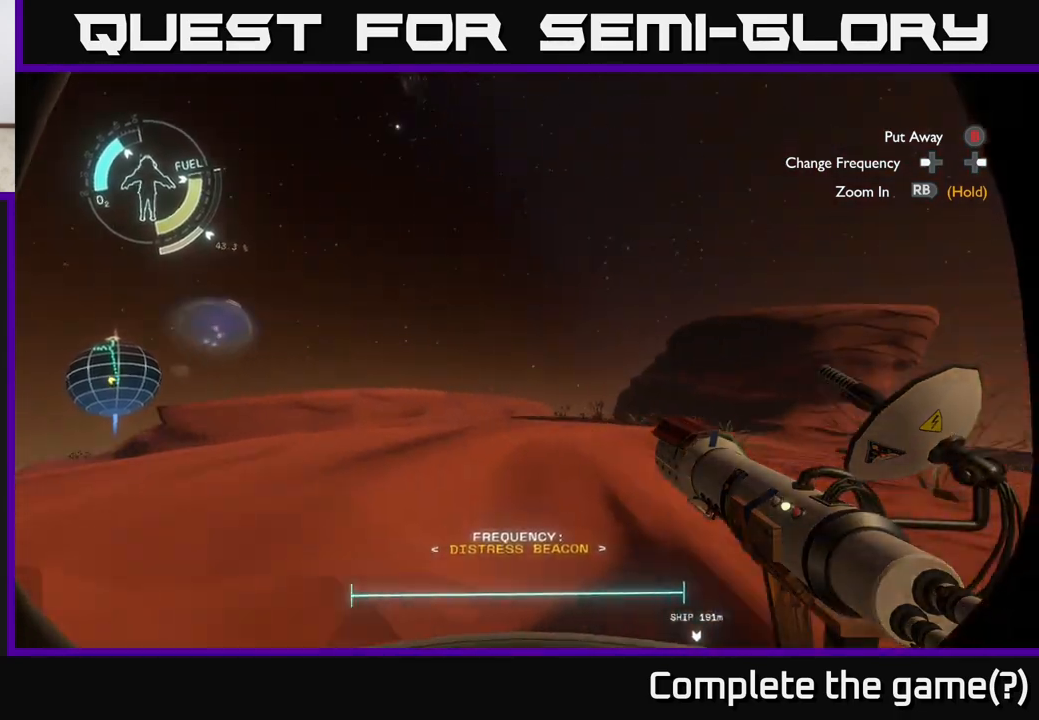
{"buttons": [], "left_stick": "up", "right_stick": "center", "events": [[50, "right_stick", "down-right"], [217, "right_stick", "center"], [400, "left_stick", "up"]]}
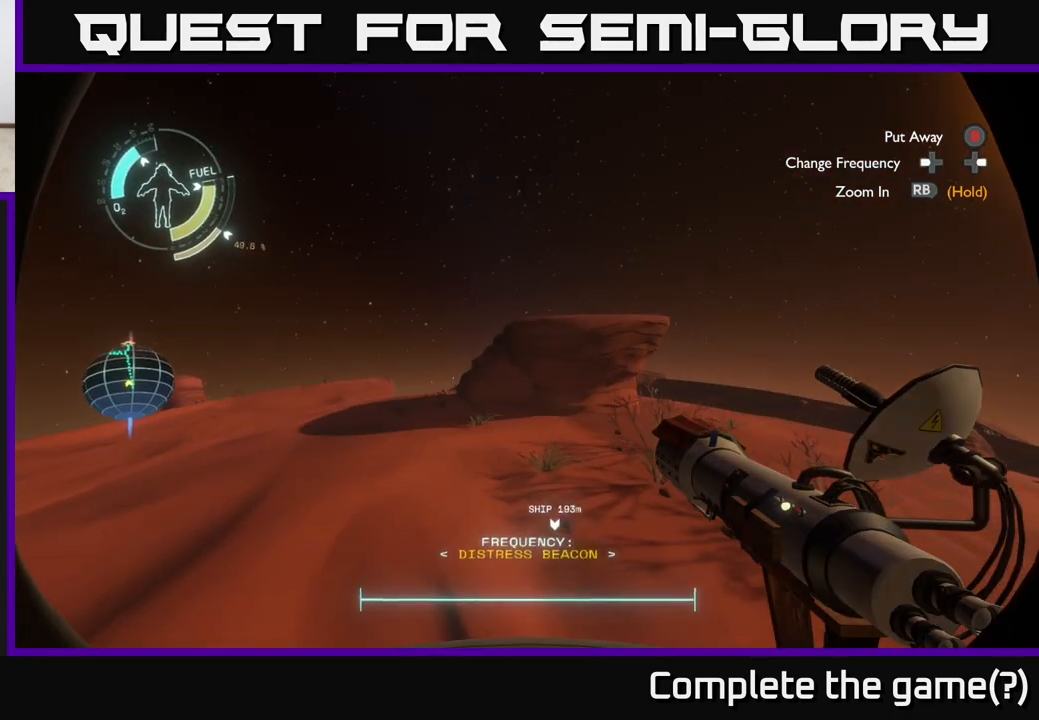
{"buttons": [], "left_stick": "up", "right_stick": "center", "events": [[67, "right_stick", "down-right"], [317, "right_stick", "center"]]}